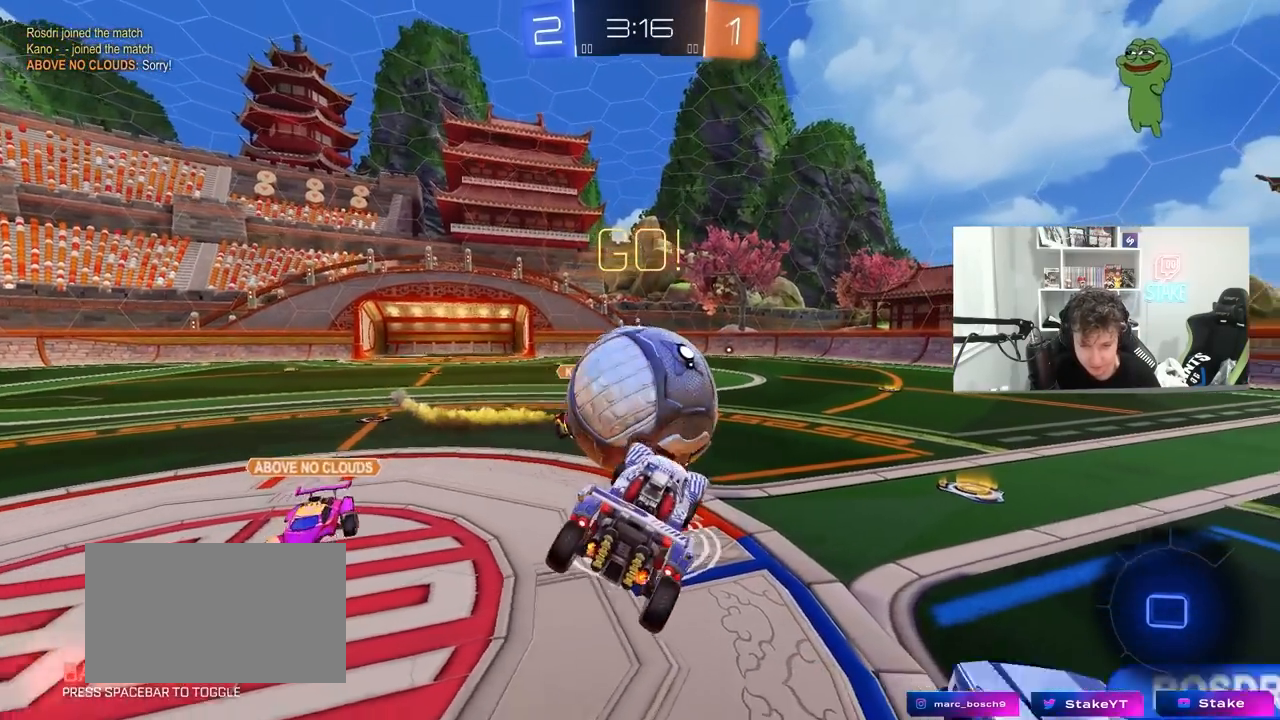
Gameplay with keyboard and mouse; each line is a JSON object with the keys and mouse buttons held at the frame after it. "events" lists presses ("down") and releases ("up") of "1", "2", "3", "4", "5", "a", "alt", "c", "caps_lock", "ctrl", "d", "e", "f", "g", "q", "r", "s", "shift", "space", "t", "tab", "v", "w", "x", "z", "mouse_left", "mouse_wheel" and "mouse_right" between this image and that frame as [ms after this image, input, new state], when the widget could be followed in between. "mouse_left", "mouse_wheel", "mouse_right" = the "left", "wheel", "right" buttons of the "mouse" list. No other keys are recorded. "wheel" means that the mouse wheel is clicked or scrolled. "mouse_move" is the direction in which the mouse moves at that frame (one of eight, or "still"), when it could be read.
{"keys": ["d", "w"], "mouse": [], "mouse_move": "still", "events": [[17, "w", "down"], [250, "mouse_left", "up"], [333, "d", "up"], [383, "a", "down"], [433, "a", "up"], [433, "d", "down"]]}
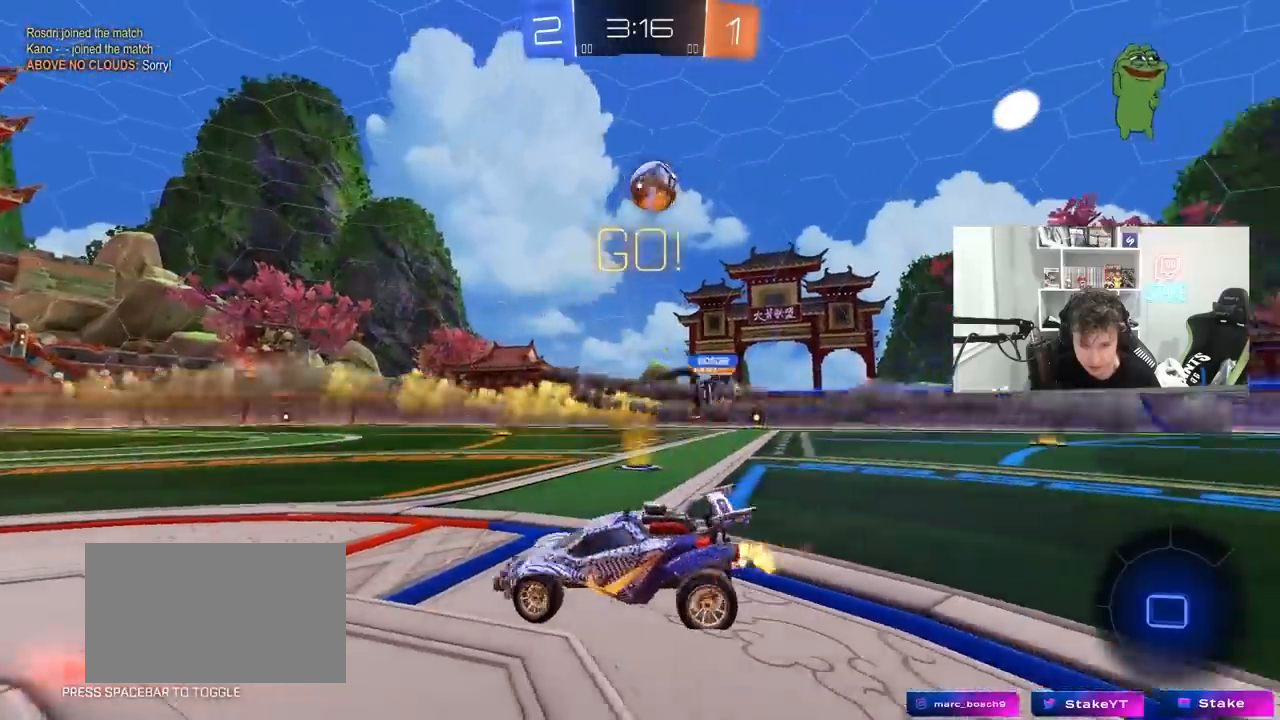
{"keys": ["d", "w"], "mouse": [], "mouse_move": "still", "events": [[167, "shift", "down"], [217, "shift", "up"], [350, "shift", "down"], [400, "shift", "up"]]}
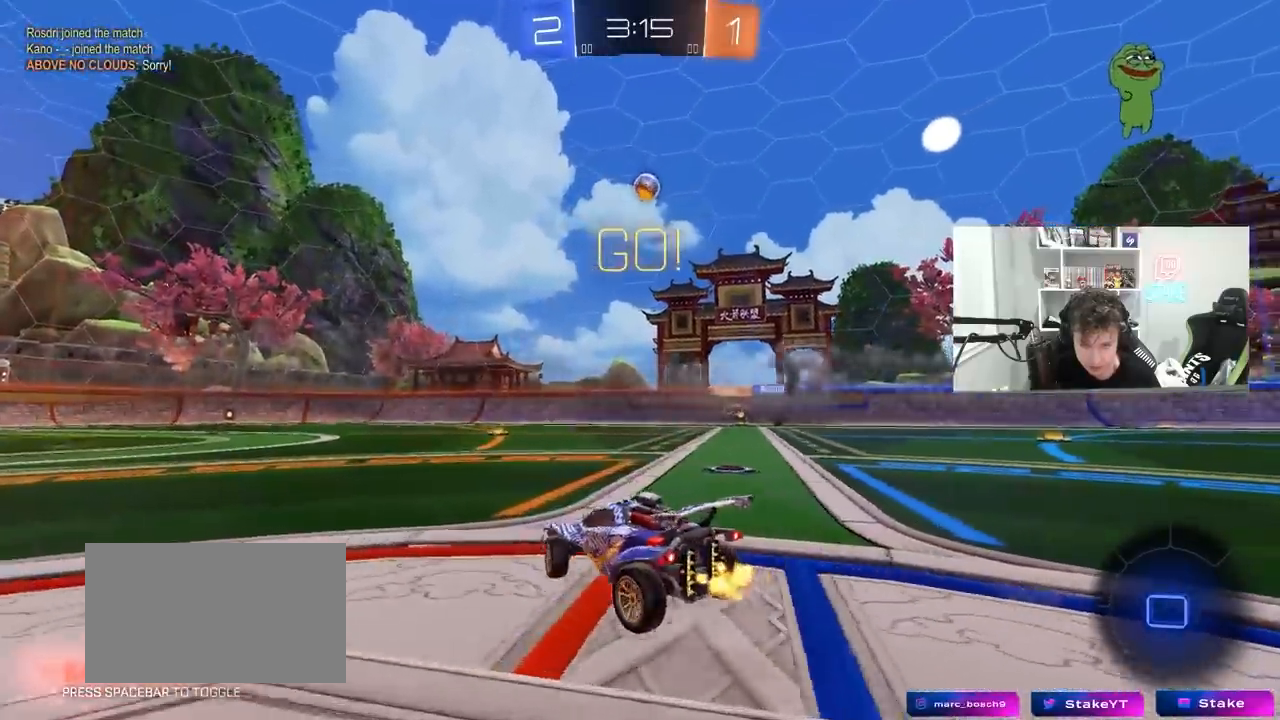
{"keys": ["d", "w"], "mouse": [], "mouse_move": "still", "events": []}
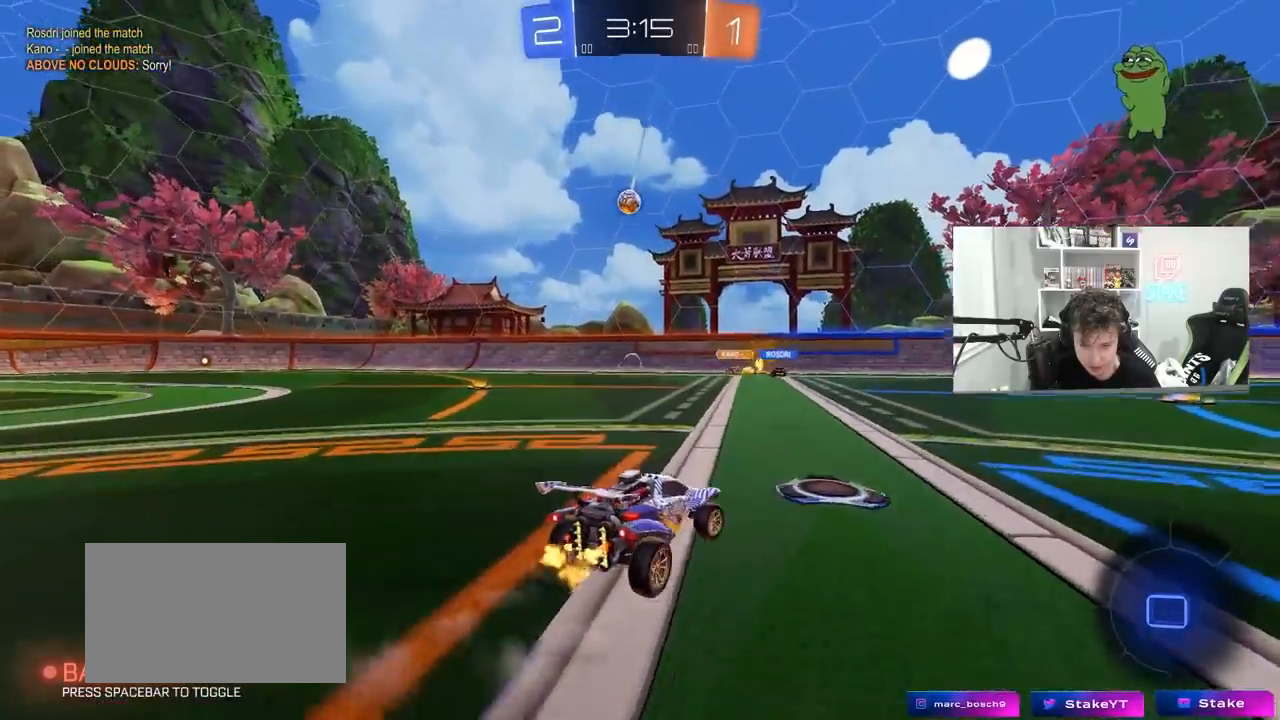
{"keys": ["d", "w"], "mouse": [], "mouse_move": "still", "events": [[100, "d", "up"], [433, "d", "down"]]}
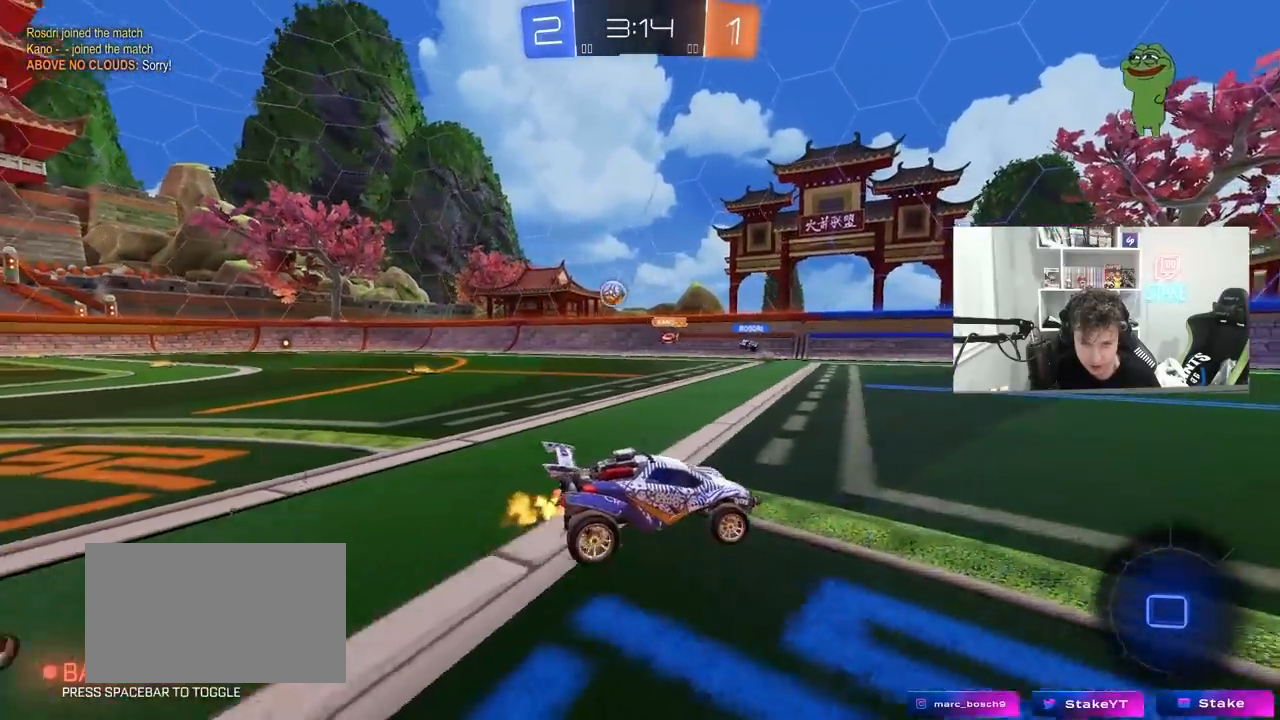
{"keys": ["a", "w"], "mouse": ["left", "right"], "mouse_move": "still", "events": [[33, "d", "up"], [383, "a", "down"], [500, "mouse_left", "down"], [500, "mouse_right", "down"]]}
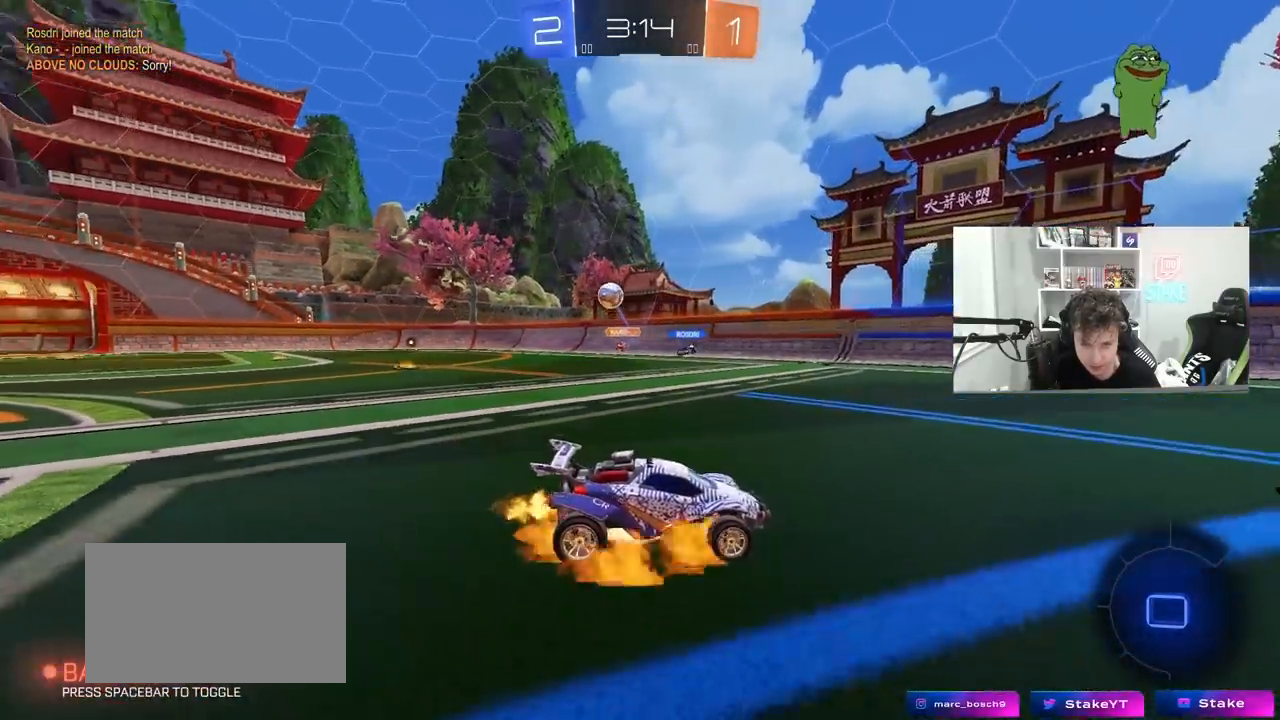
{"keys": ["d", "s", "shift"], "mouse": ["left"], "mouse_move": "still", "events": [[50, "a", "up"], [83, "d", "down"], [83, "mouse_right", "up"], [133, "mouse_right", "down"], [133, "shift", "down"], [183, "w", "up"], [233, "s", "down"], [350, "mouse_right", "up"]]}
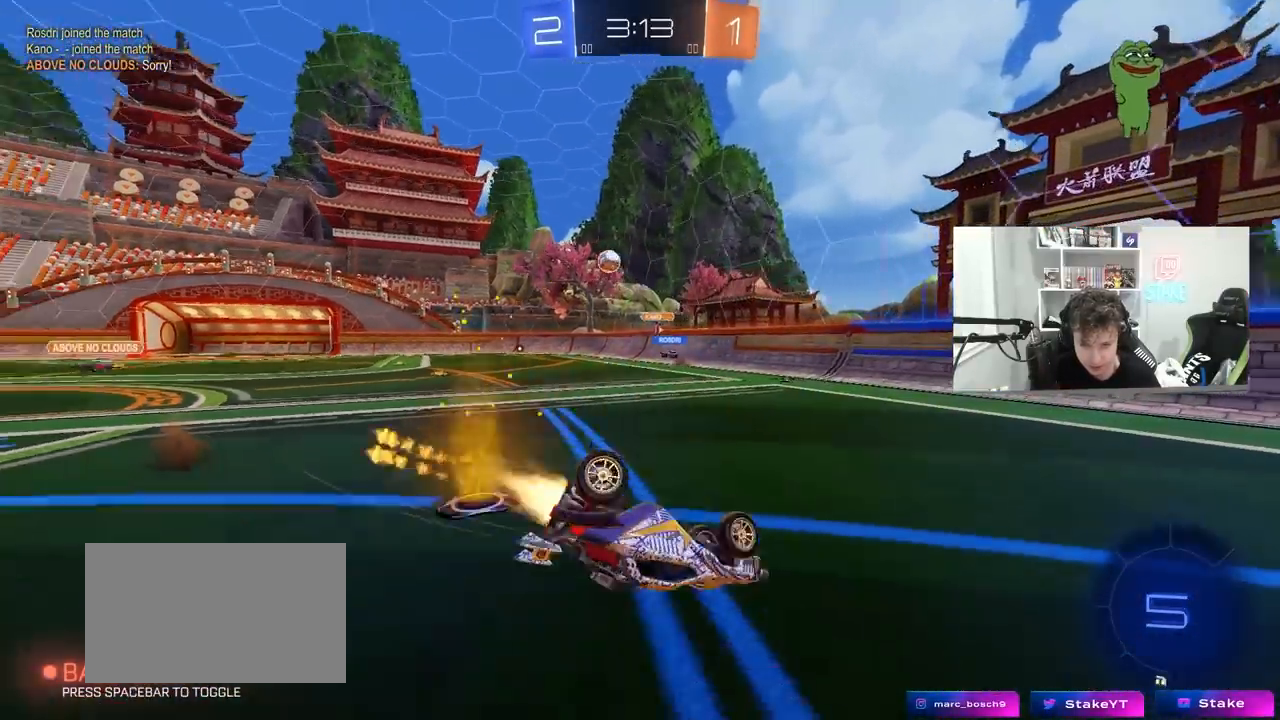
{"keys": ["d", "space"], "mouse": [], "mouse_move": "still", "events": [[67, "s", "up"], [250, "s", "down"], [333, "mouse_left", "up"], [383, "s", "up"], [383, "space", "down"], [433, "shift", "up"]]}
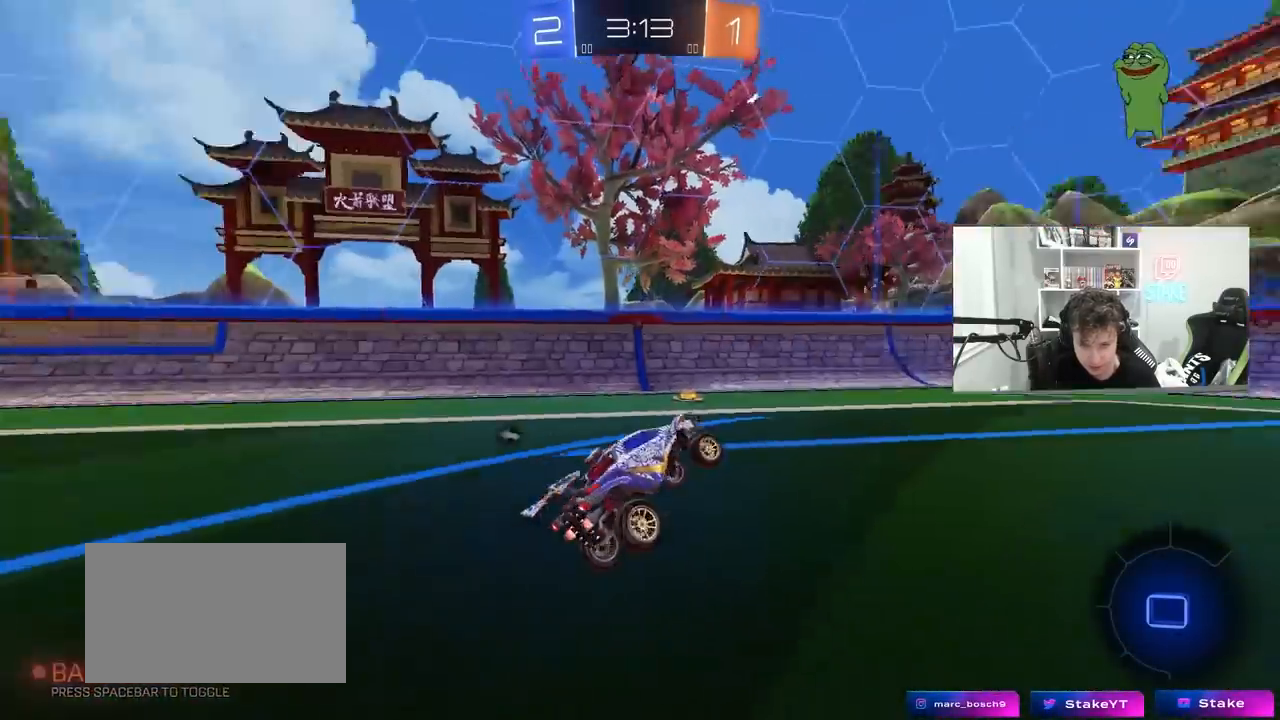
{"keys": ["d", "space", "w"], "mouse": ["left"], "mouse_move": "still", "events": [[67, "d", "up"], [67, "space", "up"], [117, "w", "down"], [267, "d", "down"], [450, "mouse_left", "down"], [450, "space", "down"]]}
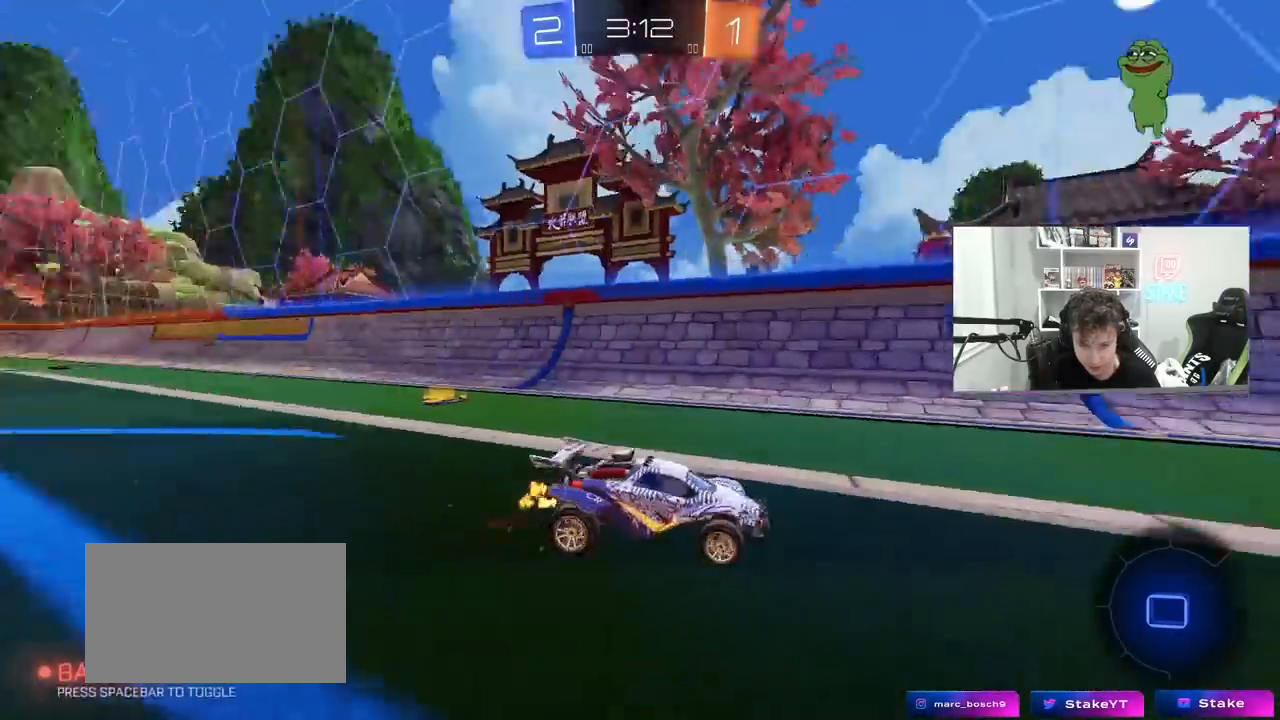
{"keys": ["d", "w"], "mouse": ["left"], "mouse_move": "still", "events": [[83, "space", "up"], [133, "shift", "down"], [283, "shift", "up"]]}
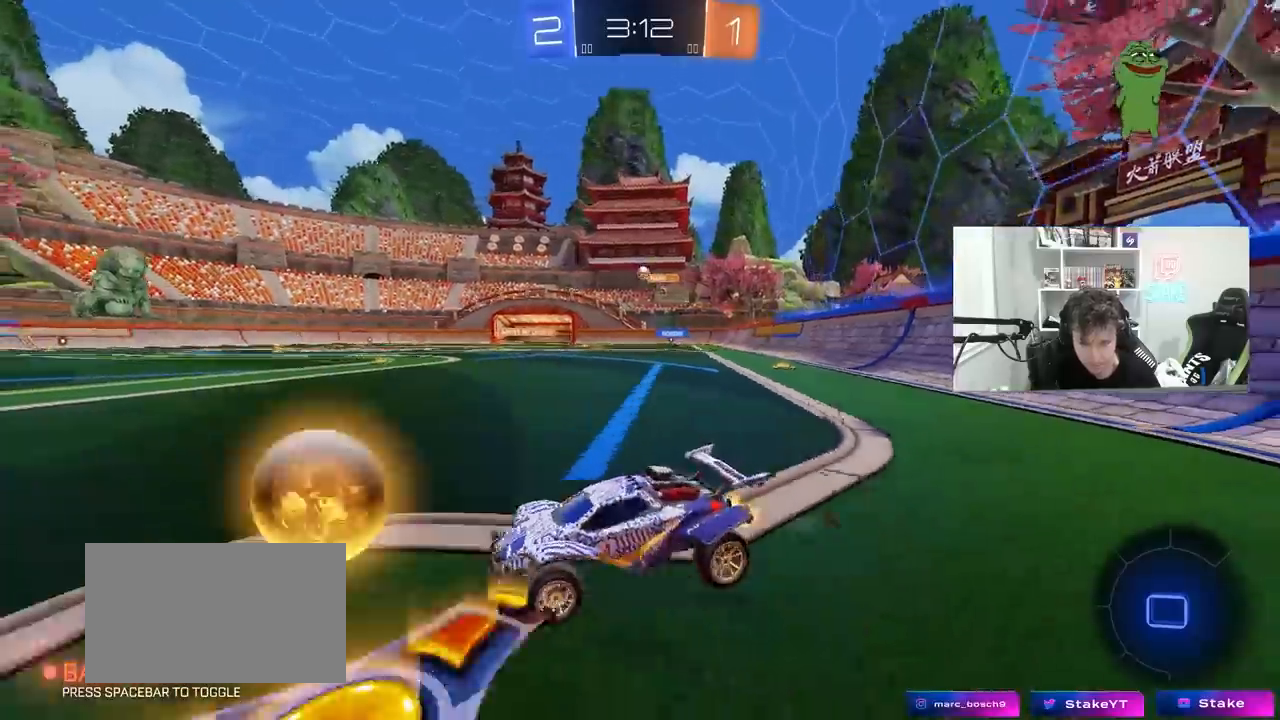
{"keys": ["d", "w"], "mouse": ["left"], "mouse_move": "still", "events": []}
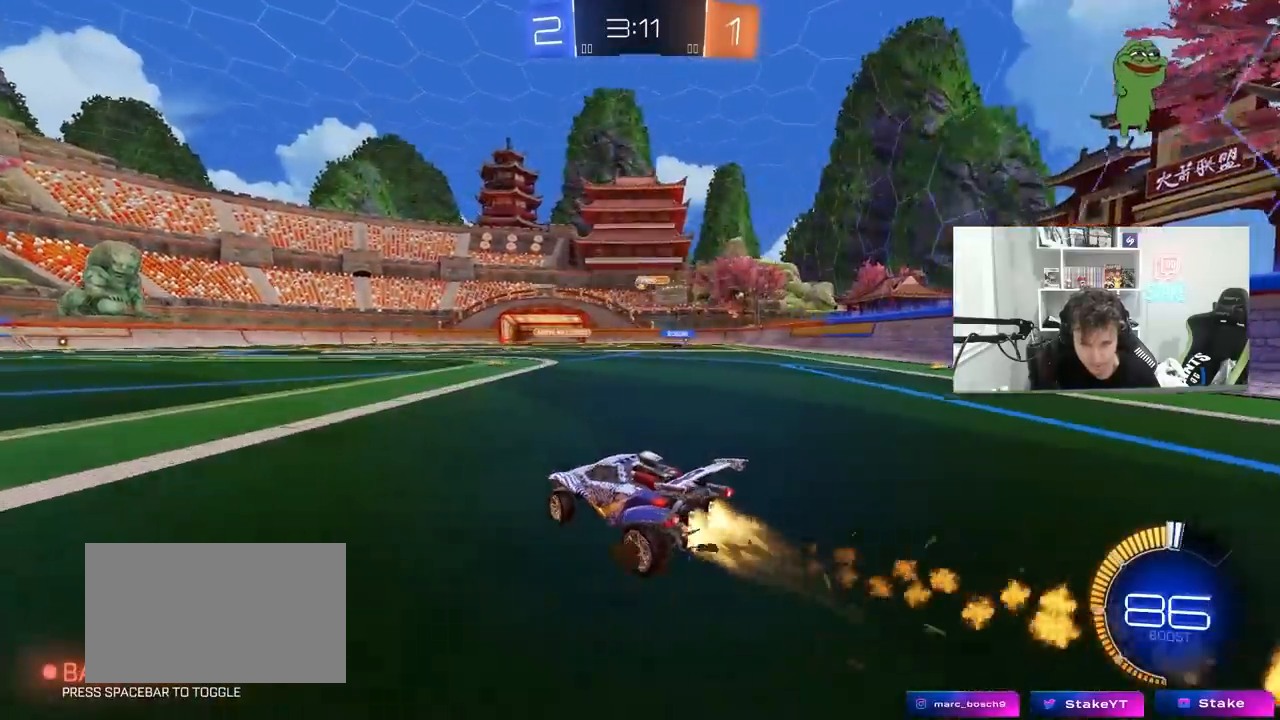
{"keys": ["w"], "mouse": [], "mouse_move": "still", "events": [[67, "mouse_left", "up"], [167, "d", "up"], [400, "d", "down"], [500, "d", "up"]]}
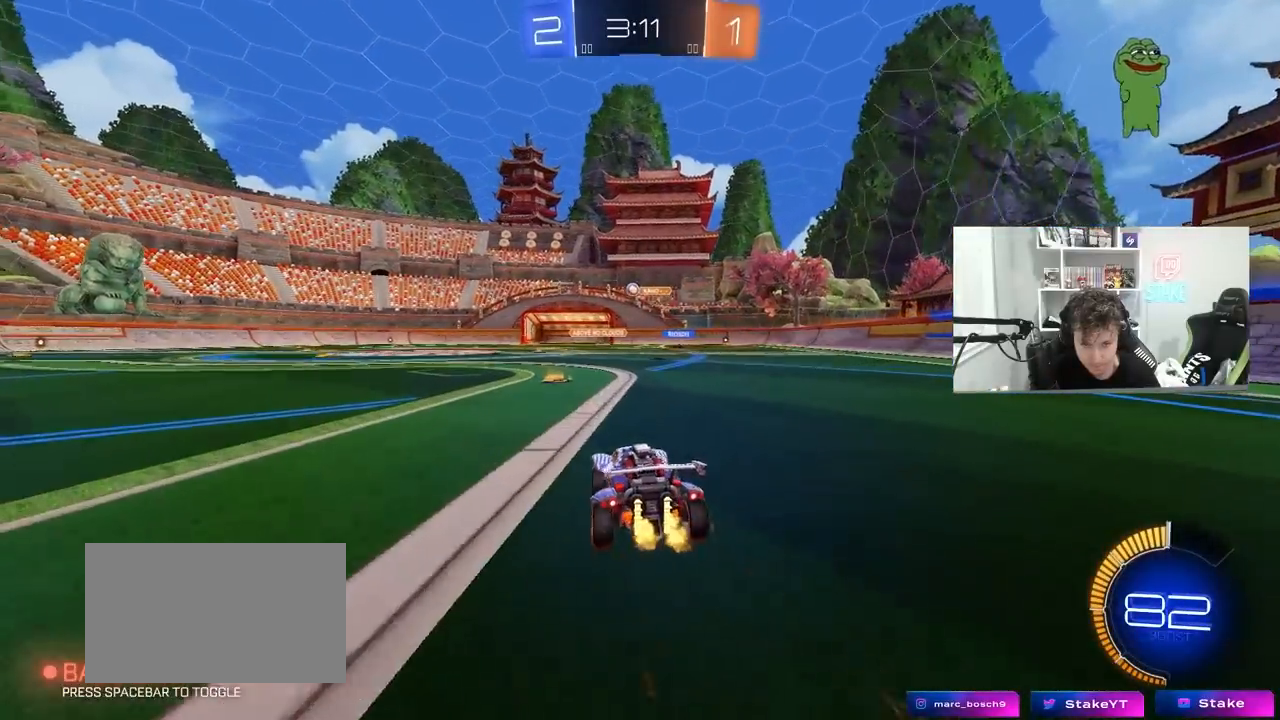
{"keys": ["a", "w"], "mouse": [], "mouse_move": "still", "events": [[100, "a", "down"], [133, "mouse_left", "down"], [233, "a", "up"], [417, "mouse_left", "up"], [467, "a", "down"]]}
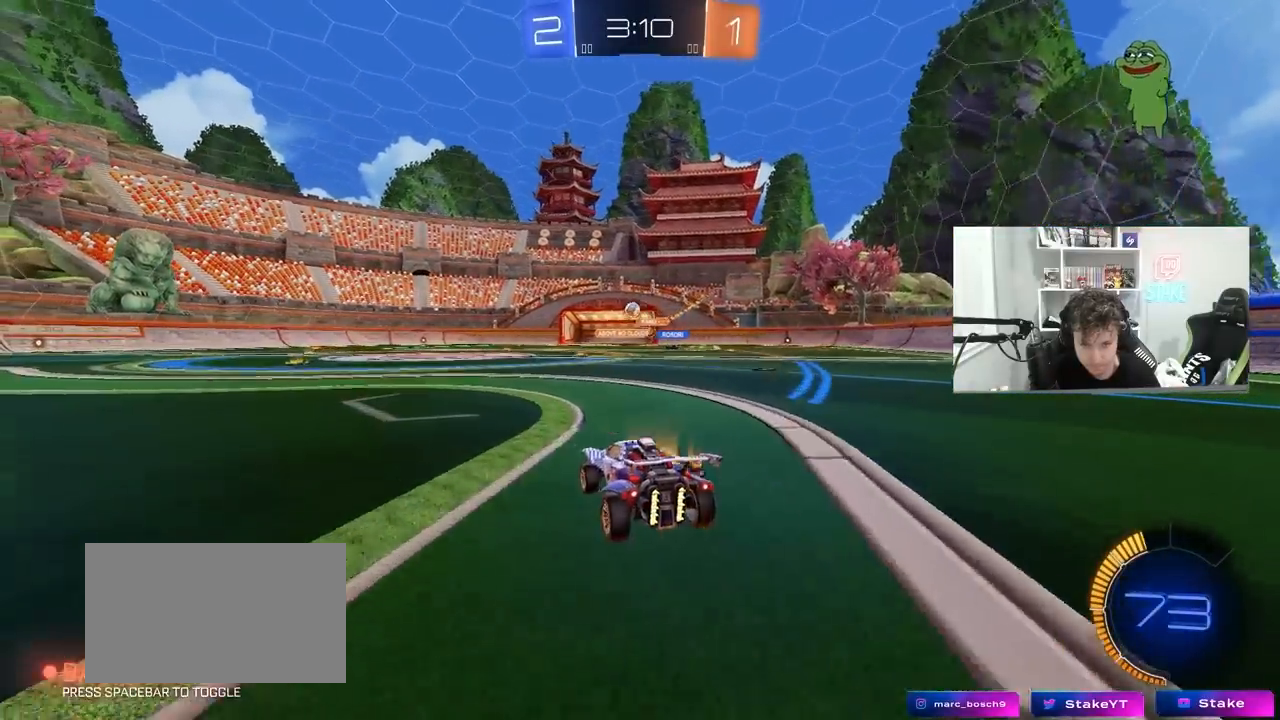
{"keys": ["w"], "mouse": [], "mouse_move": "still", "events": [[200, "a", "up"], [350, "a", "down"], [483, "a", "up"]]}
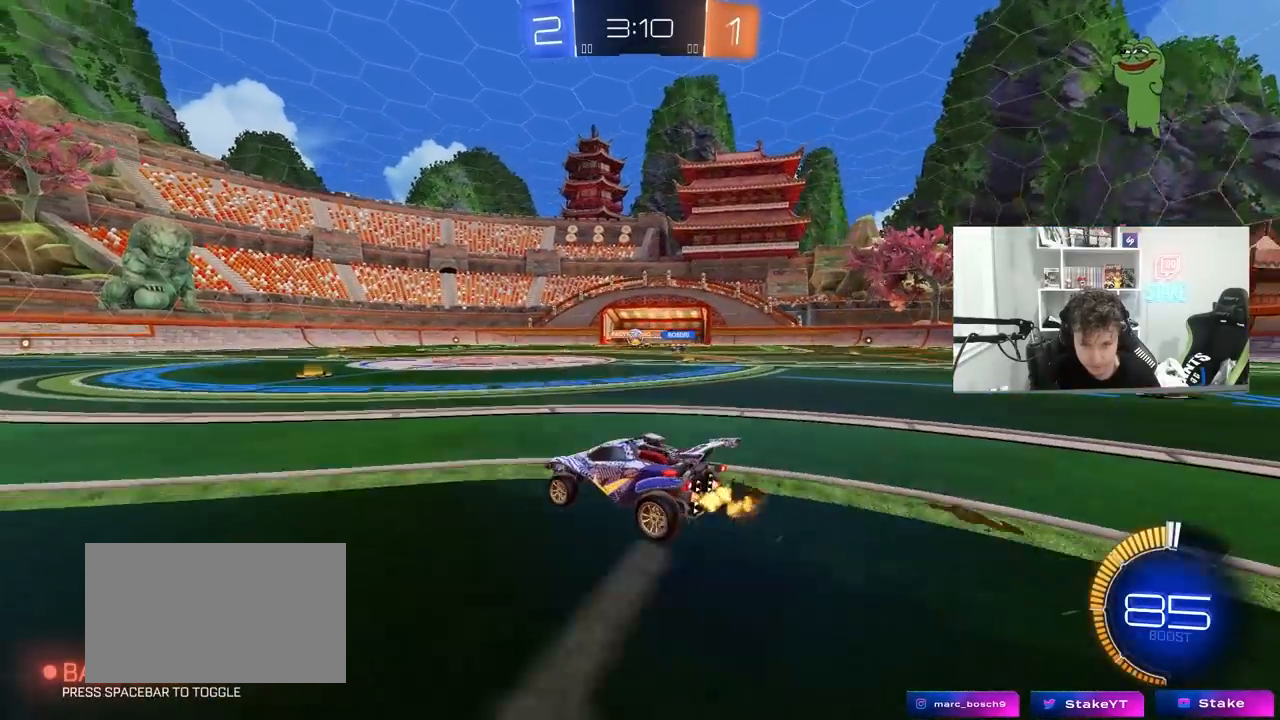
{"keys": ["d", "w"], "mouse": [], "mouse_move": "still", "events": [[33, "w", "up"], [117, "a", "down"], [167, "a", "up"], [267, "d", "down"], [267, "w", "down"]]}
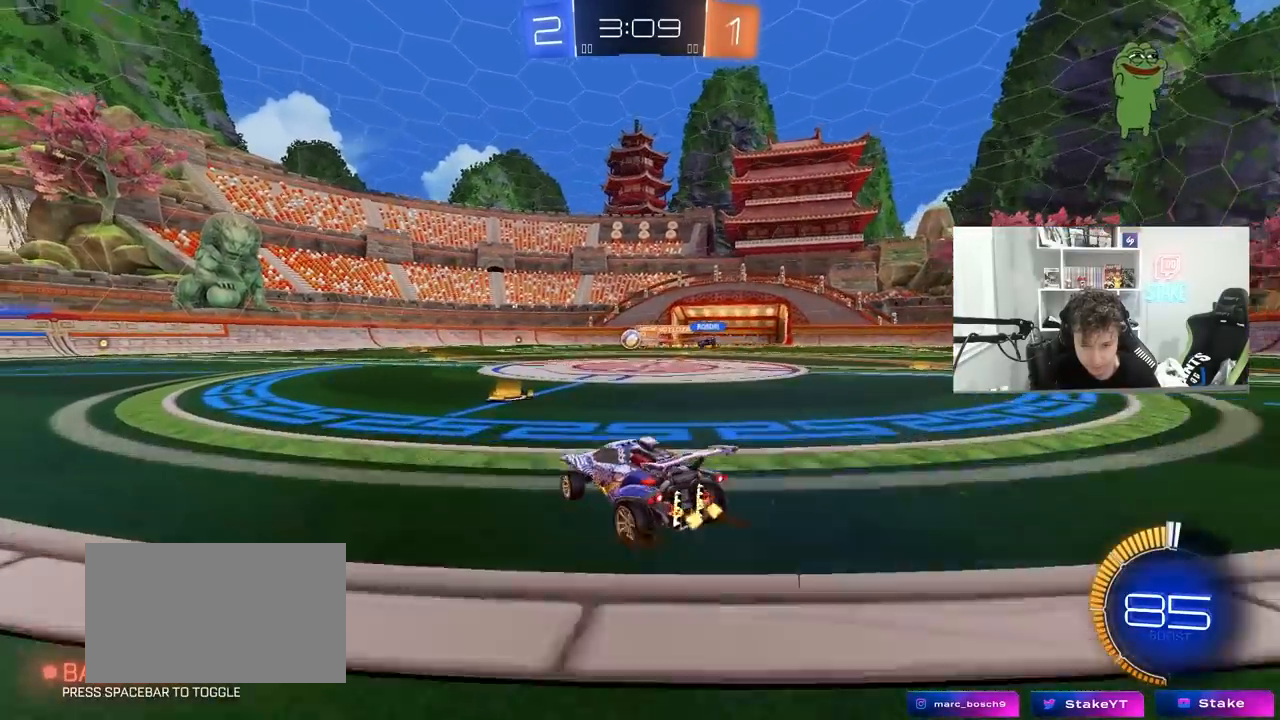
{"keys": ["a"], "mouse": [], "mouse_move": "still", "events": [[183, "a", "down"], [183, "d", "up"], [183, "shift", "down"], [317, "shift", "up"], [417, "w", "up"]]}
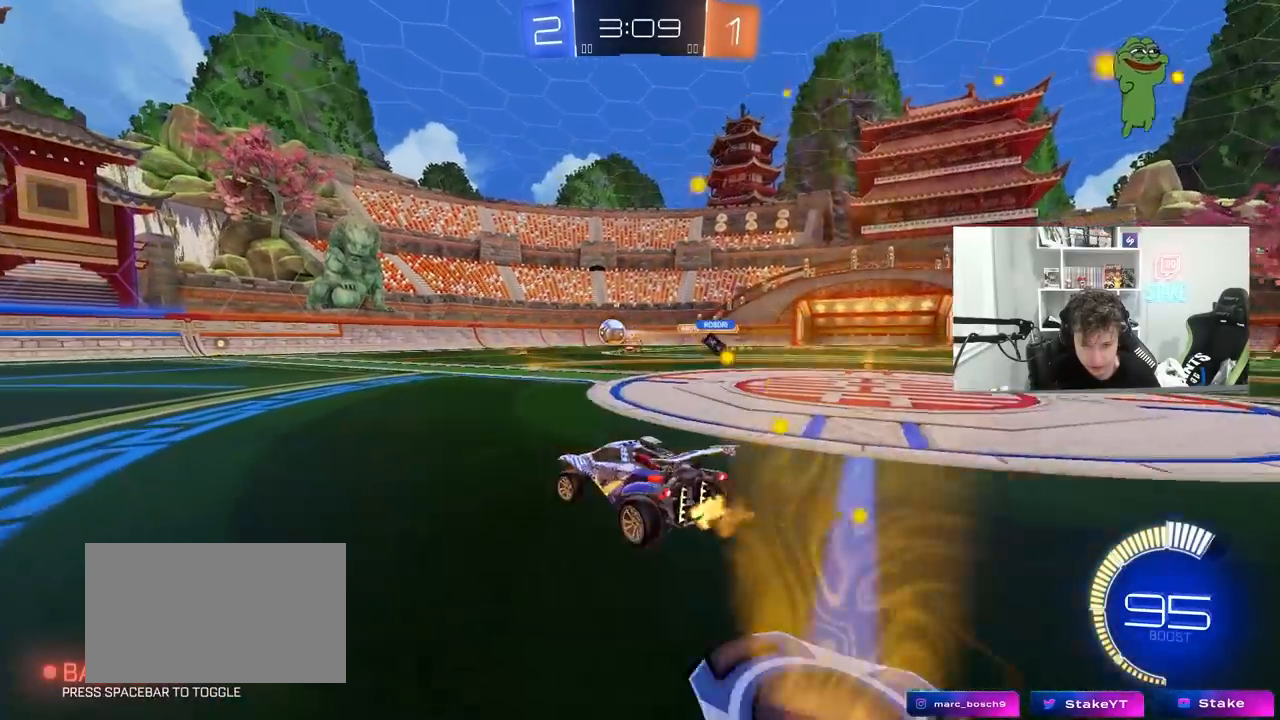
{"keys": ["a", "w"], "mouse": [], "mouse_move": "still", "events": [[250, "w", "down"]]}
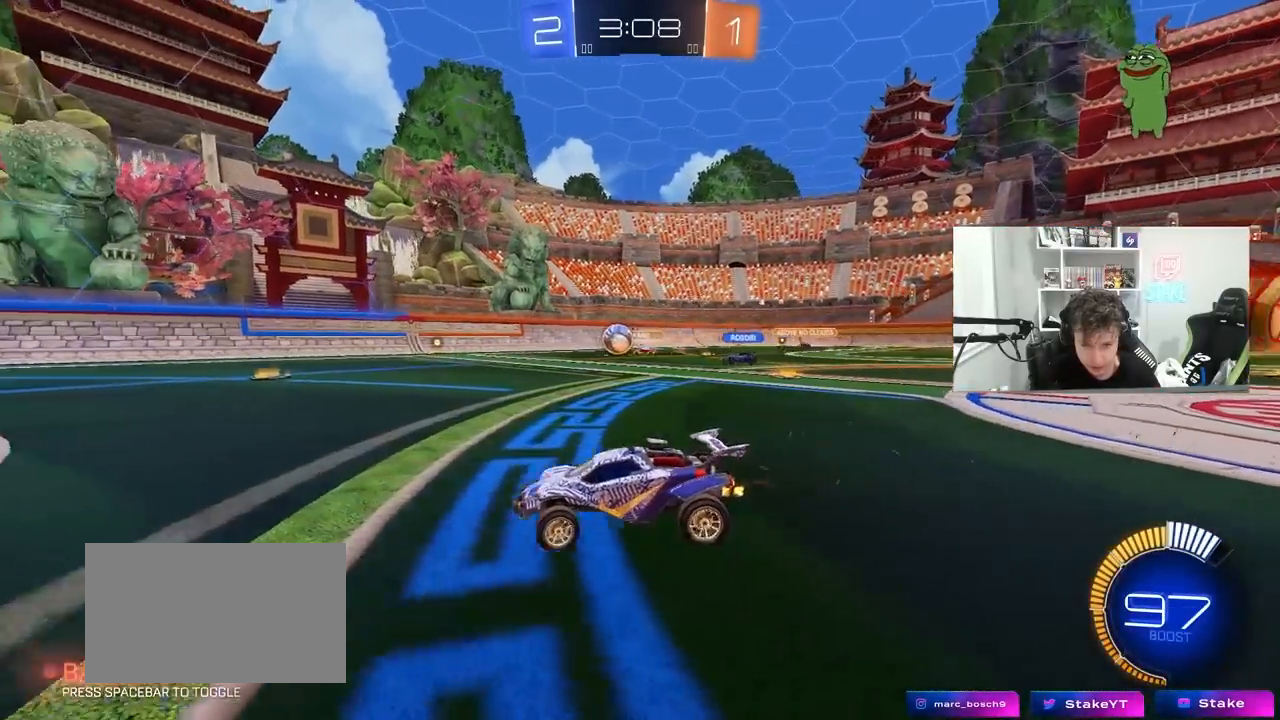
{"keys": [], "mouse": [], "mouse_move": "still", "events": [[267, "w", "up"], [350, "a", "up"]]}
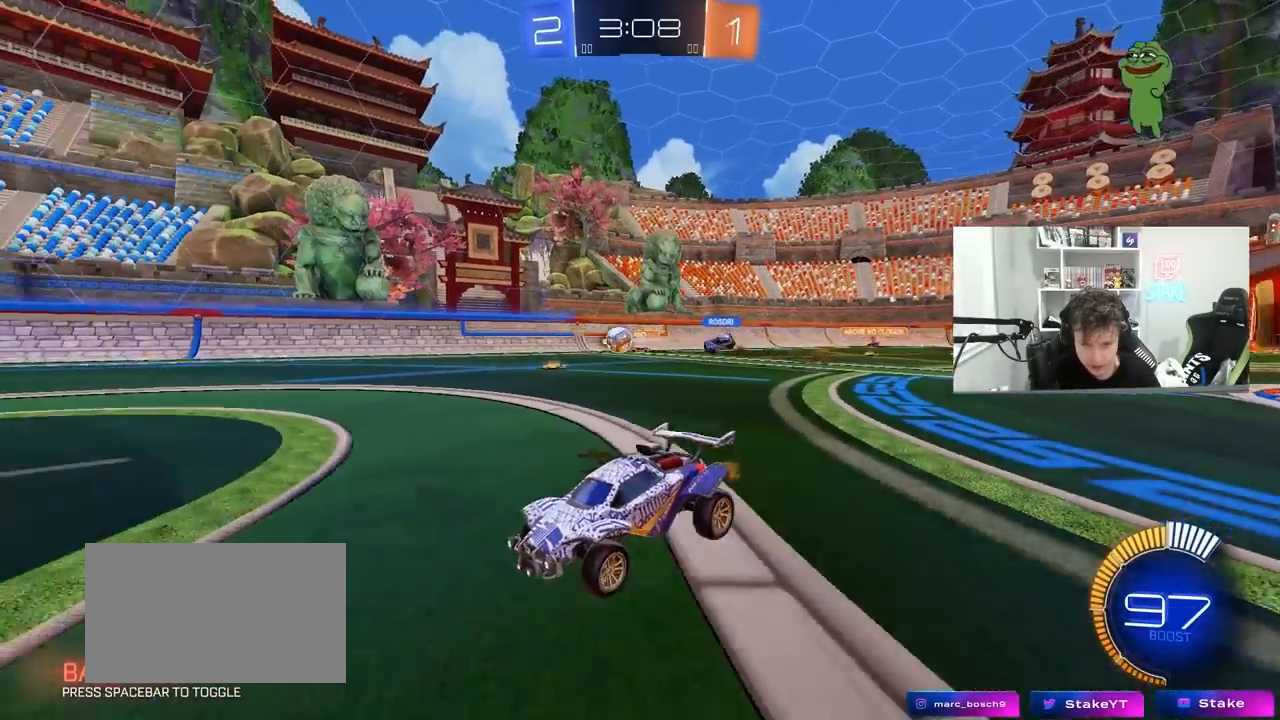
{"keys": ["w"], "mouse": [], "mouse_move": "still", "events": [[83, "d", "down"], [233, "w", "down"], [417, "d", "up"]]}
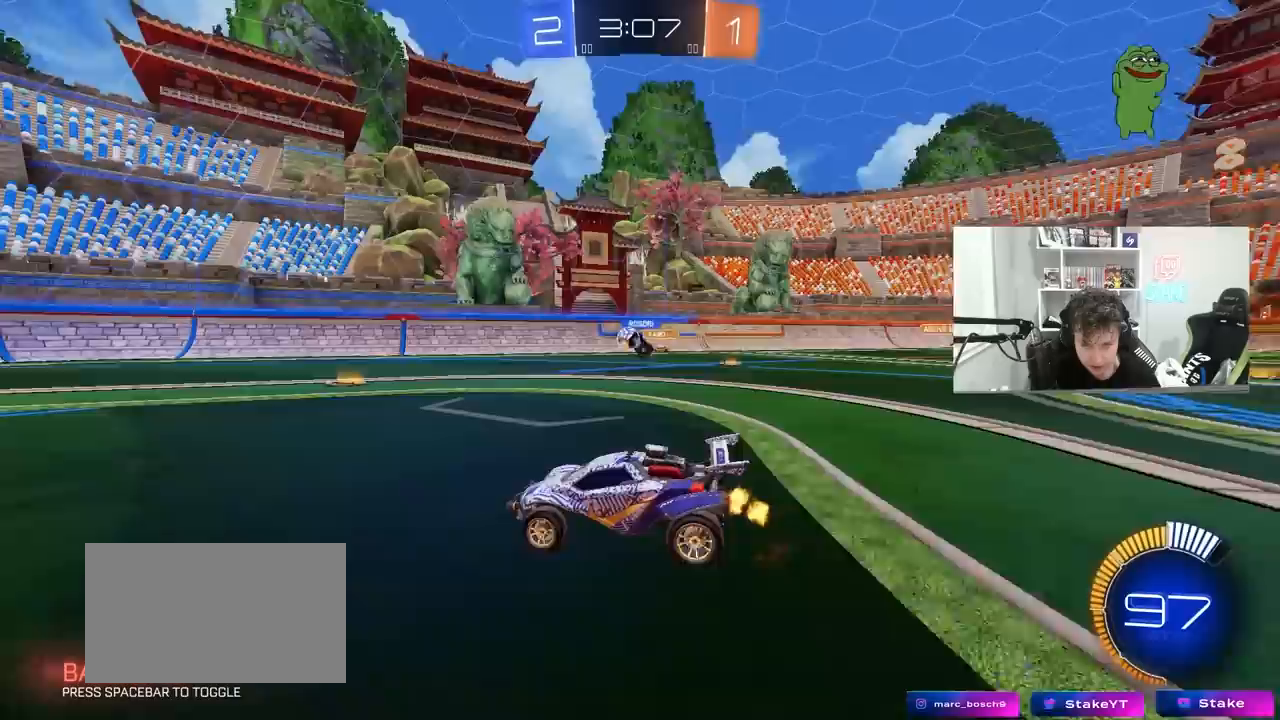
{"keys": ["d", "s"], "mouse": ["right"], "mouse_move": "still", "events": [[100, "d", "down"], [250, "d", "up"], [300, "mouse_right", "down"], [300, "w", "up"], [333, "s", "down"], [383, "d", "down"]]}
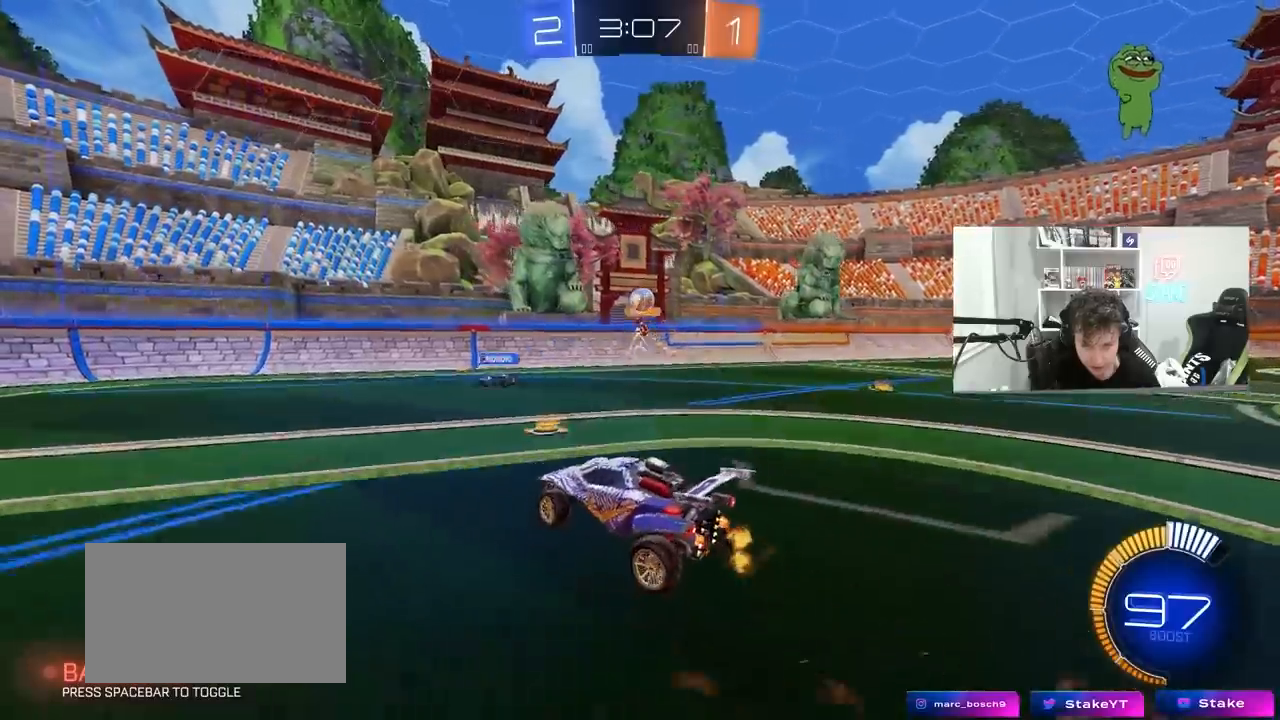
{"keys": ["w"], "mouse": ["left"], "mouse_move": "down-left", "events": [[33, "d", "up"], [33, "mouse_right", "up"], [67, "mouse_right", "down"], [67, "s", "up"], [117, "s", "down"], [167, "d", "down"], [217, "a", "down"], [217, "mouse_left", "down"], [217, "shift", "down"], [267, "d", "up"], [317, "mouse_right", "up"], [317, "s", "up"], [367, "a", "up"], [367, "d", "down"], [367, "shift", "up"], [450, "w", "down"], [500, "d", "up"]]}
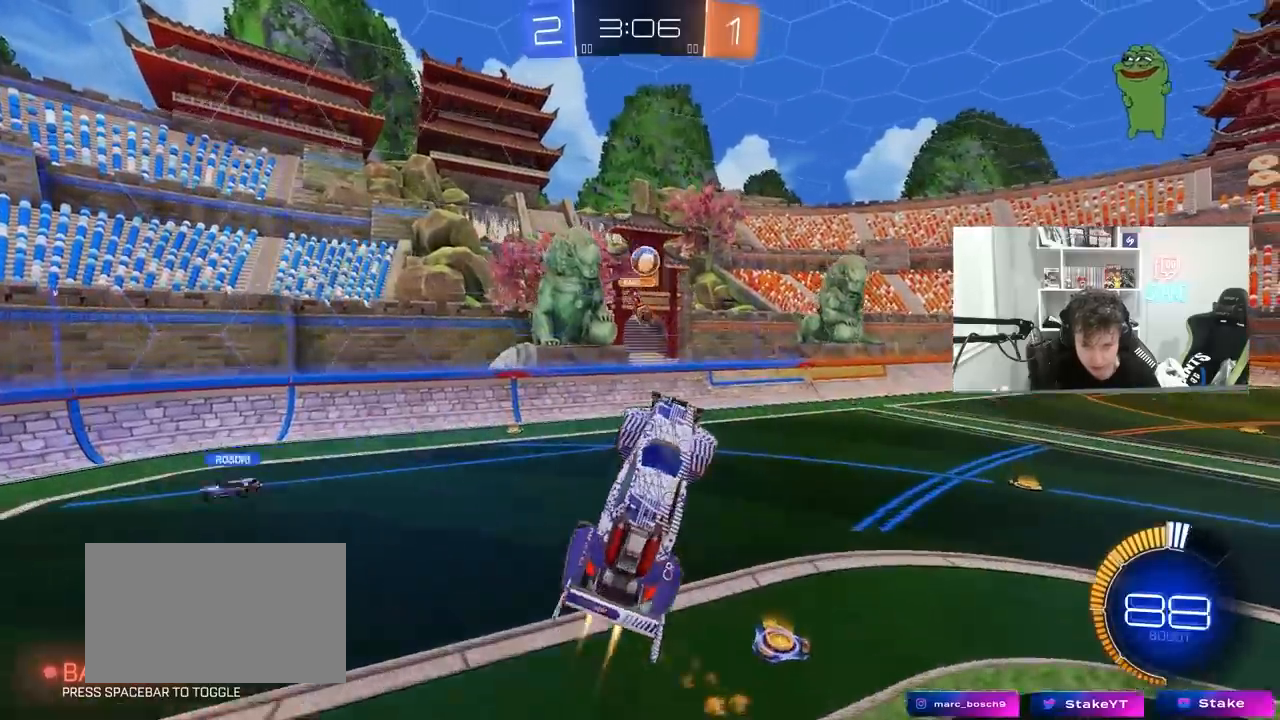
{"keys": ["d", "shift"], "mouse": ["left"], "mouse_move": "still", "events": [[50, "a", "down"], [83, "w", "up"], [183, "s", "down"], [367, "a", "up"], [367, "d", "down"], [367, "s", "up"], [467, "shift", "down"]]}
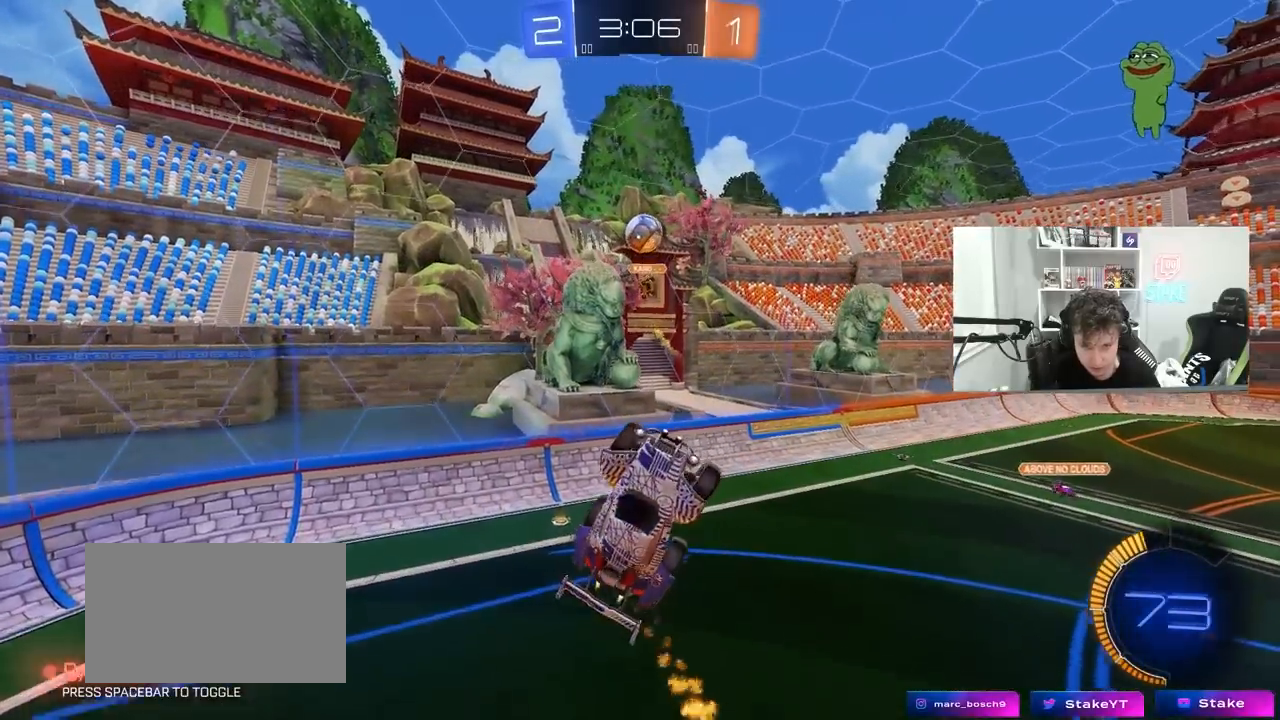
{"keys": [], "mouse": [], "events": [[50, "d", "up"], [50, "shift", "up"], [100, "a", "down"], [100, "w", "down"], [150, "shift", "down"], [200, "a", "up"], [200, "shift", "up"], [300, "d", "down"], [300, "w", "up"], [350, "d", "up"], [433, "mouse_left", "up"]]}
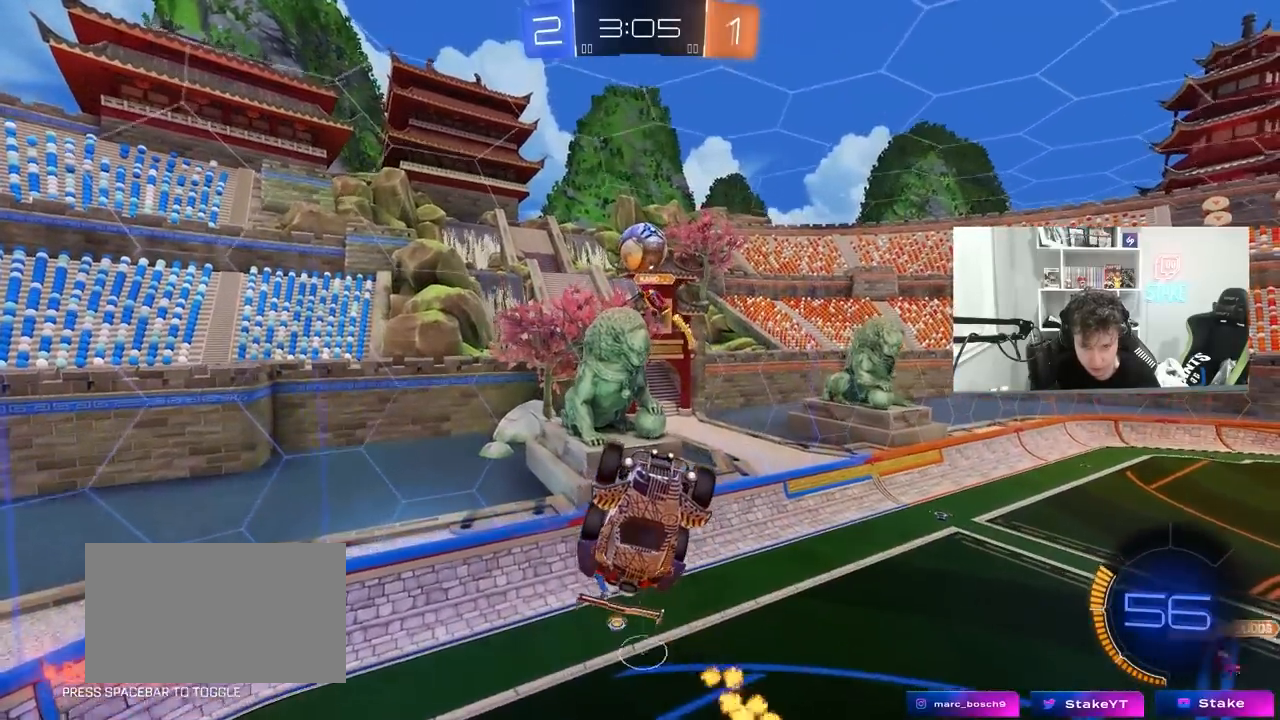
{"keys": ["d", "w"], "mouse": [], "mouse_move": "still", "events": [[350, "d", "down"], [350, "w", "down"], [400, "w", "up"], [500, "w", "down"]]}
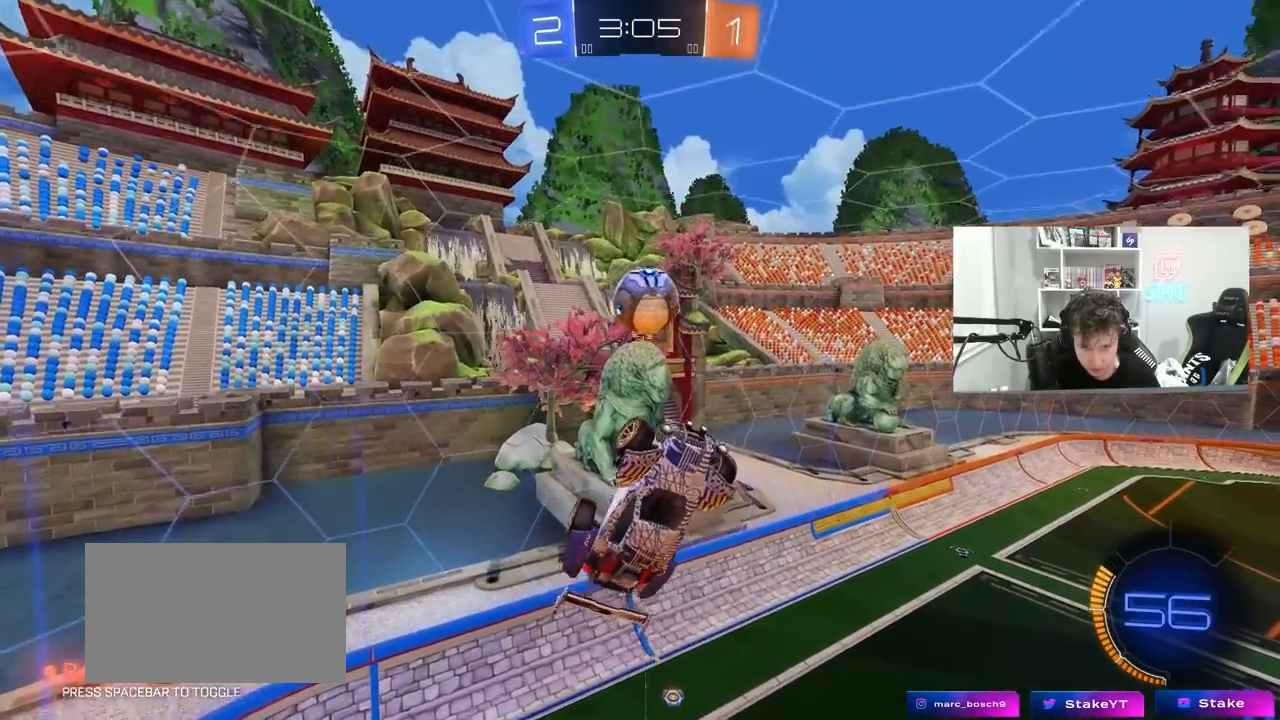
{"keys": ["a", "shift", "w"], "mouse": ["left"], "mouse_move": "still", "events": [[50, "s", "down"], [50, "w", "up"], [283, "mouse_left", "down"], [333, "a", "down"], [333, "d", "up"], [367, "s", "up"], [417, "a", "up"], [467, "a", "down"], [467, "shift", "down"], [467, "w", "down"]]}
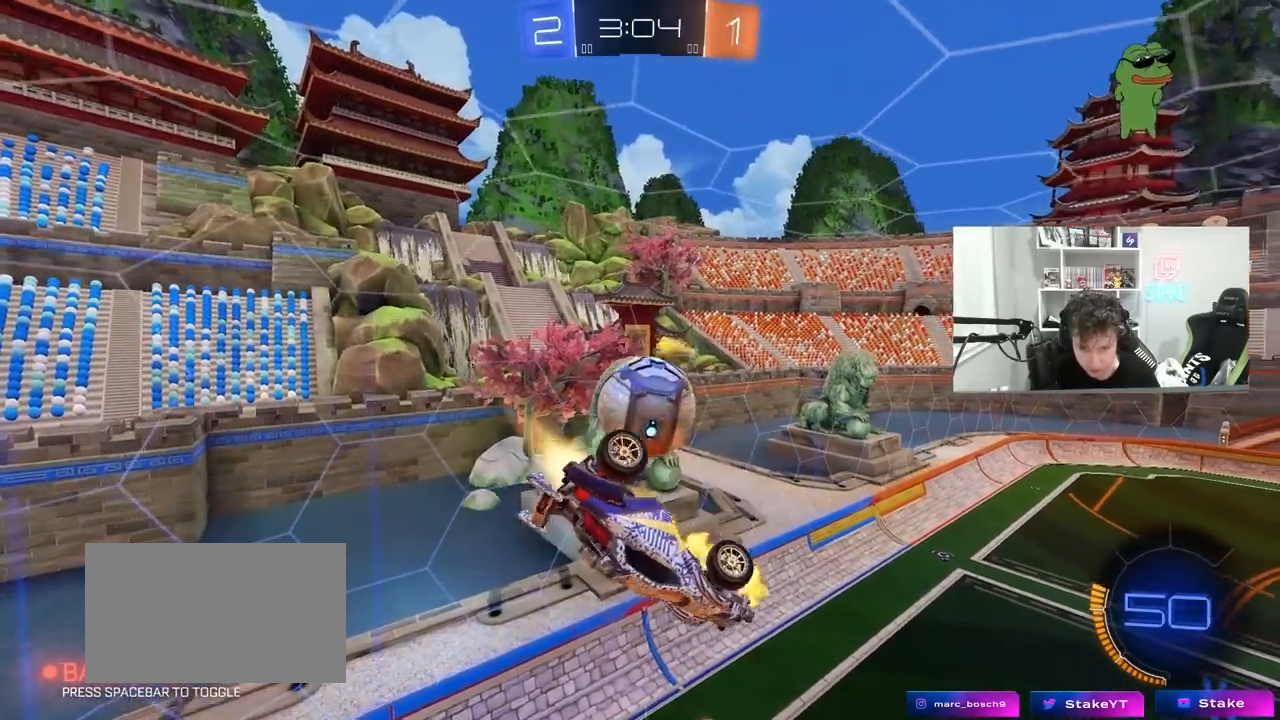
{"keys": ["a", "w"], "mouse": ["left"], "mouse_move": "still", "events": [[100, "shift", "up"], [200, "a", "up"], [200, "d", "down"], [300, "mouse_left", "up"], [383, "a", "down"], [383, "d", "up"], [433, "mouse_left", "down"]]}
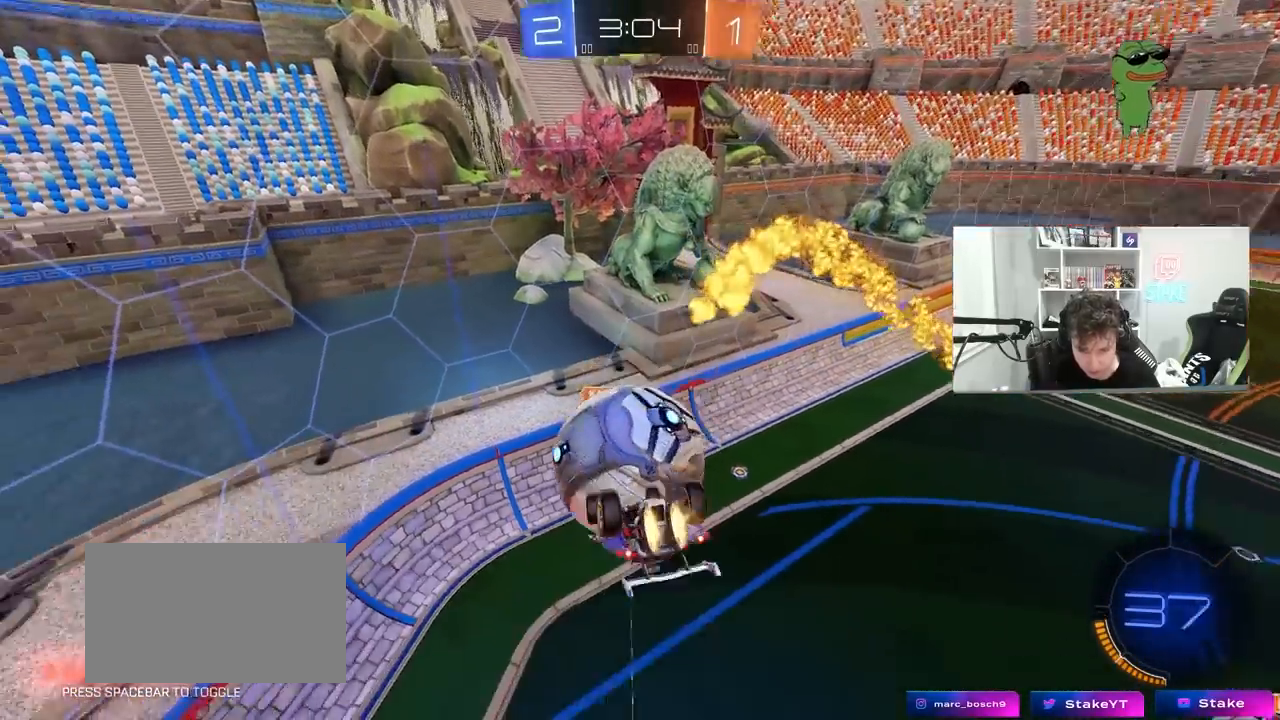
{"keys": ["a", "shift"], "mouse": [], "mouse_move": "still", "events": [[33, "a", "up"], [33, "w", "up"], [67, "d", "down"], [117, "a", "down"], [117, "s", "down"], [117, "shift", "down"], [167, "mouse_left", "up"], [450, "s", "up"], [500, "d", "up"]]}
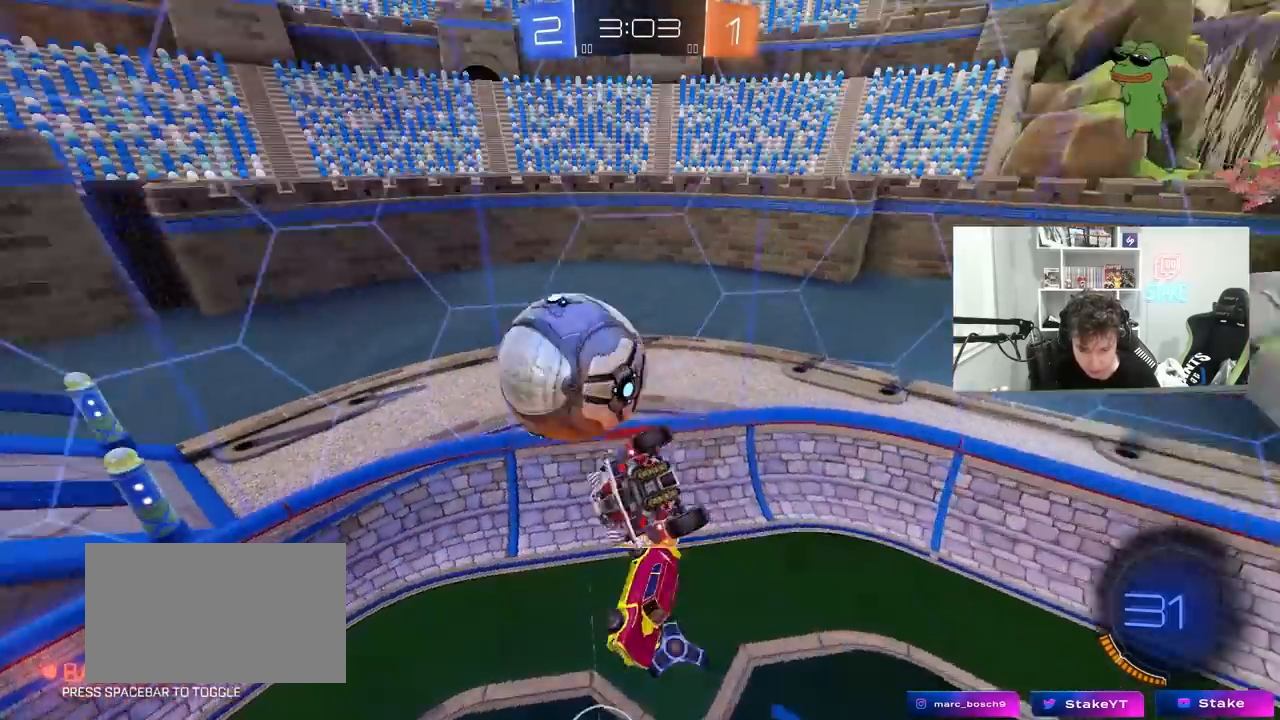
{"keys": ["d"], "mouse": [], "mouse_move": "still", "events": [[50, "shift", "up"], [233, "a", "up"], [233, "d", "down"], [283, "shift", "down"], [367, "shift", "up"]]}
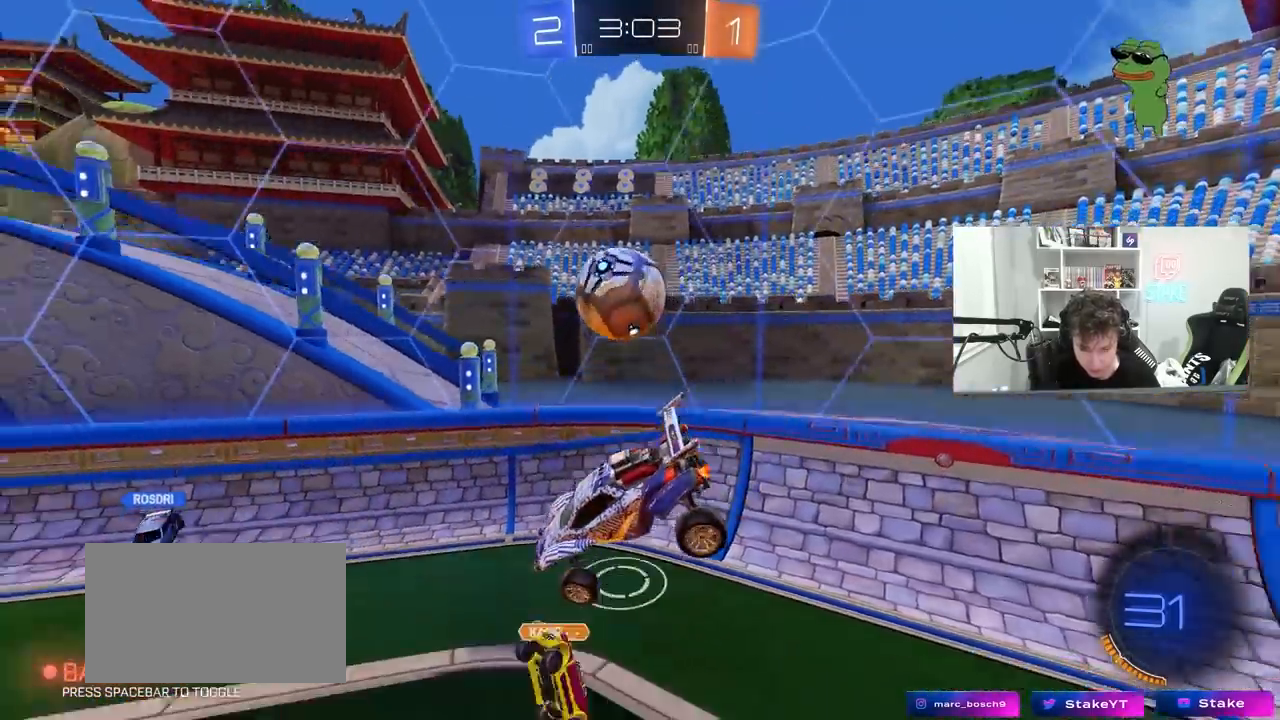
{"keys": ["w"], "mouse": [], "mouse_move": "still", "events": [[133, "w", "down"], [150, "d", "up"], [300, "a", "down"], [483, "a", "up"]]}
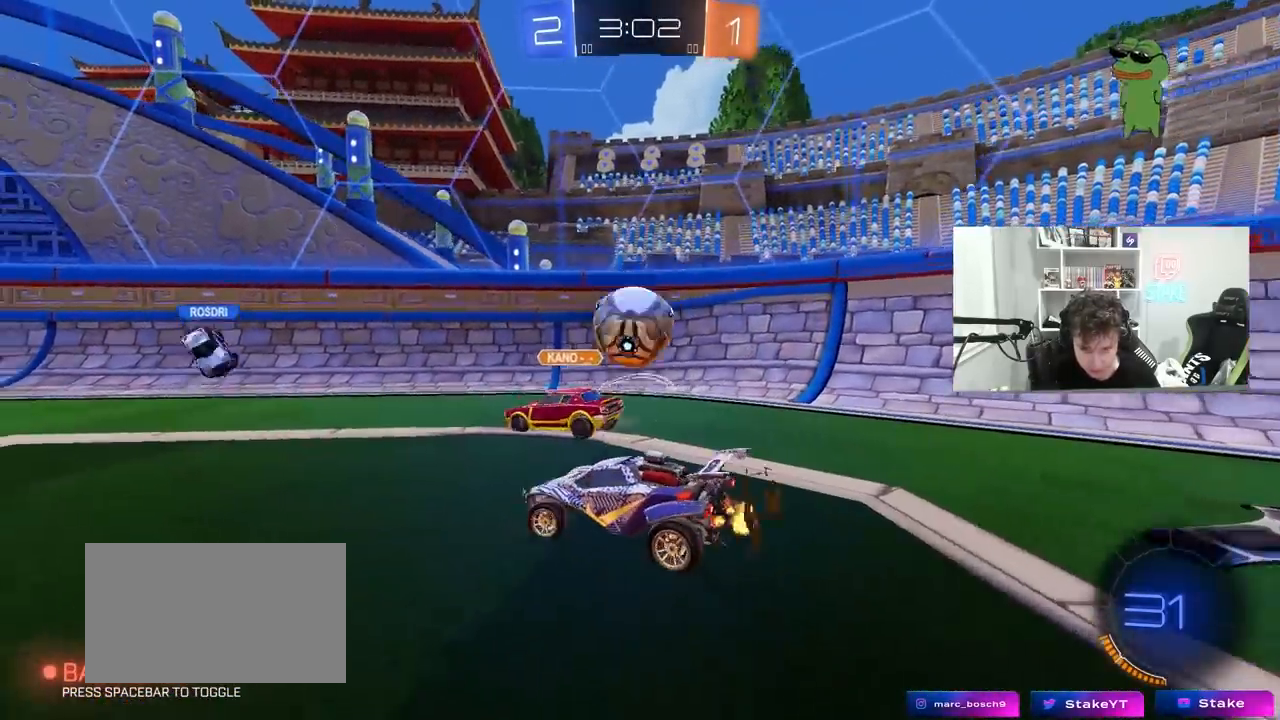
{"keys": ["a", "w"], "mouse": [], "mouse_move": "still", "events": [[33, "d", "down"], [117, "d", "up"], [167, "a", "down"]]}
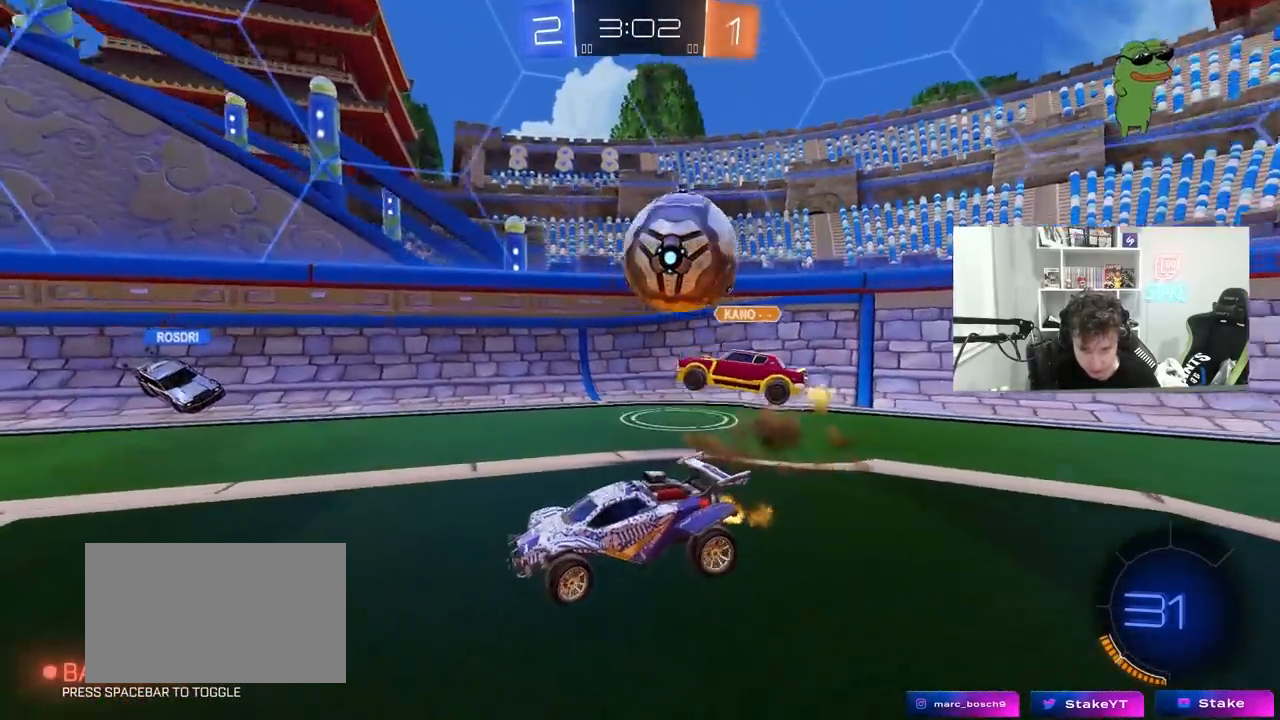
{"keys": ["d", "w"], "mouse": [], "mouse_move": "still", "events": [[83, "a", "up"], [367, "d", "down"]]}
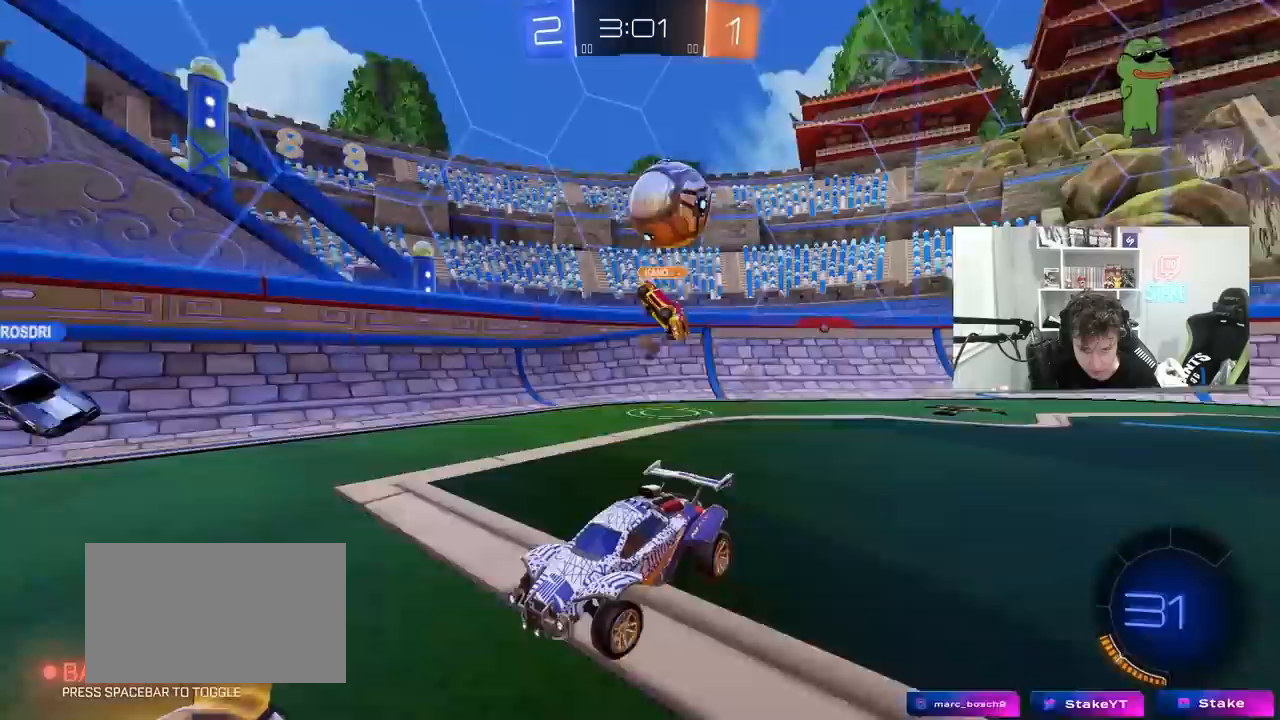
{"keys": ["w"], "mouse": [], "mouse_move": "still", "events": [[17, "d", "up"]]}